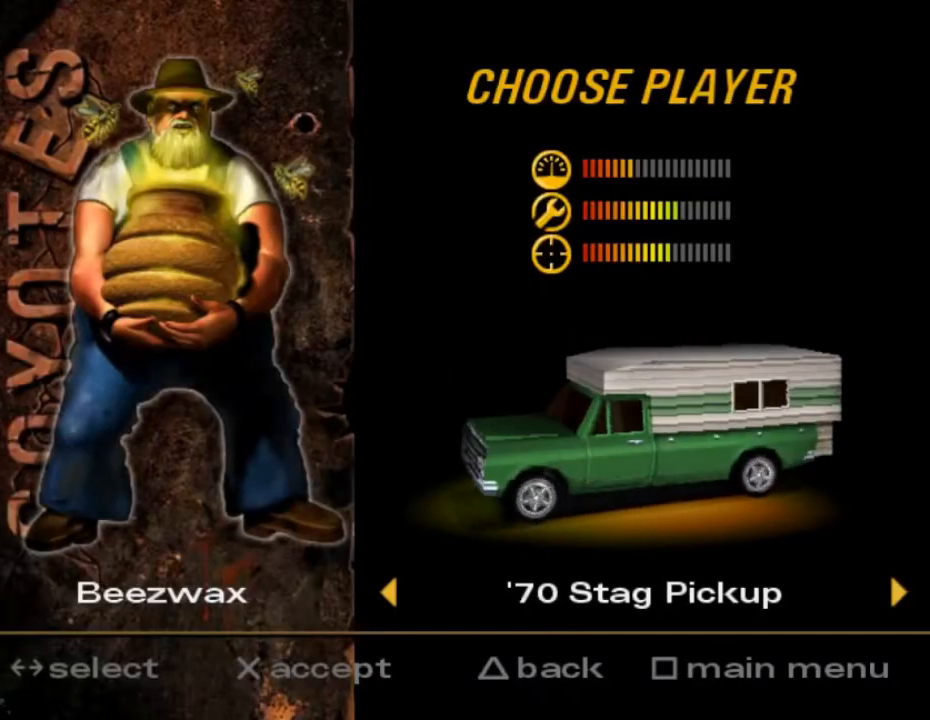
Gameplay with a controller (Xbox layout); each line is a JSON object with the inputs held at the frame after it. "events" lists button and stick changes between this image and that frame as [ms after this image, input, new state], when the widget could be followed in between. Not read: L3 R3 right_stick.
{"buttons": [], "left_stick": "center", "events": []}
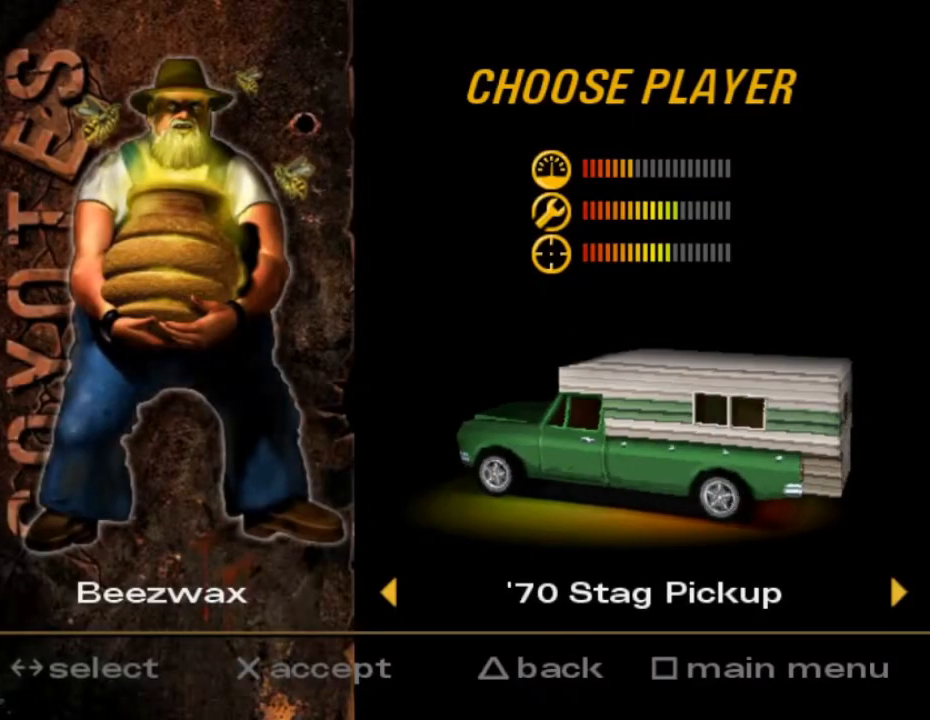
{"buttons": [], "left_stick": "center", "events": []}
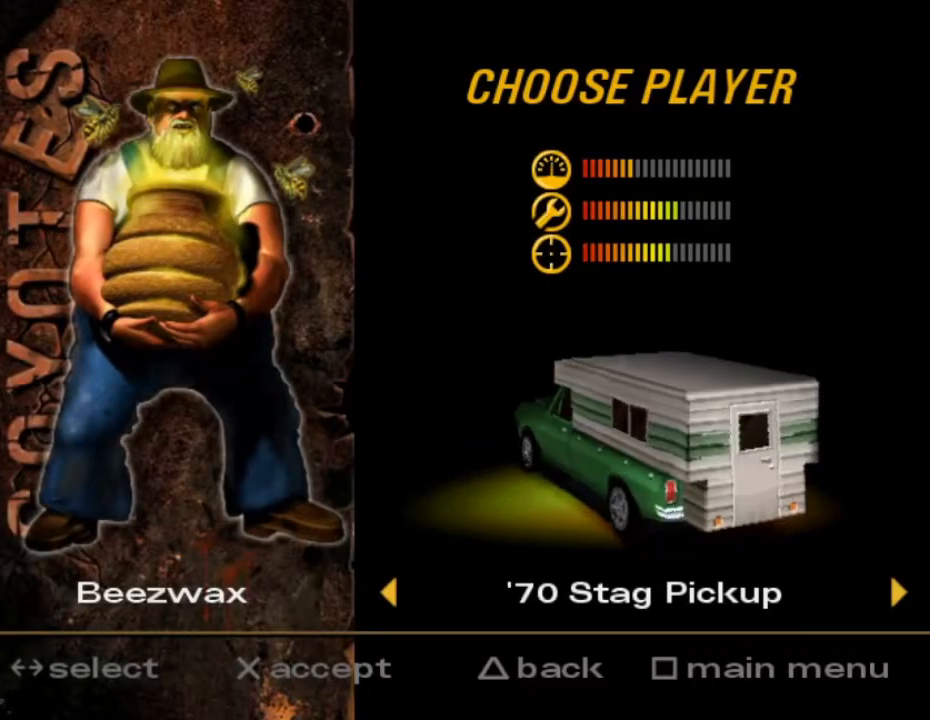
{"buttons": [], "left_stick": "center", "events": []}
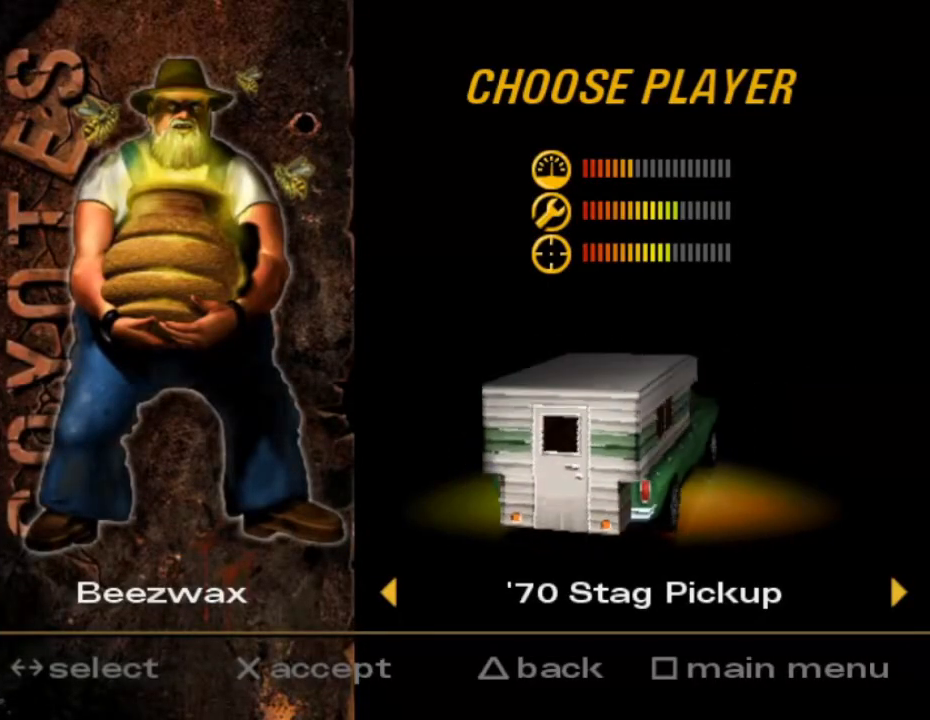
{"buttons": [], "left_stick": "center", "events": []}
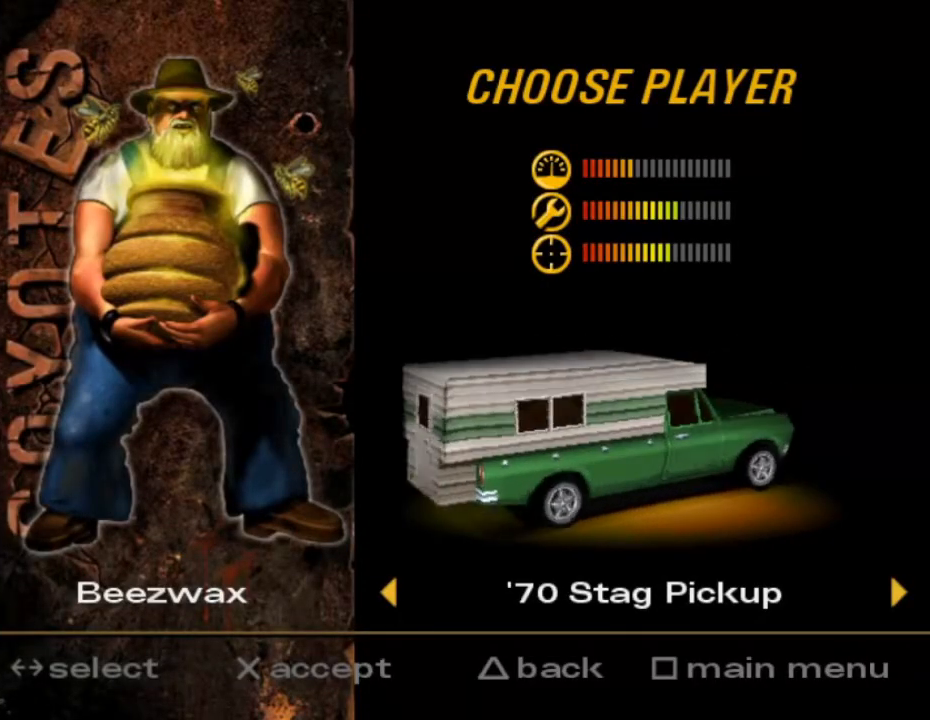
{"buttons": [], "left_stick": "center", "events": []}
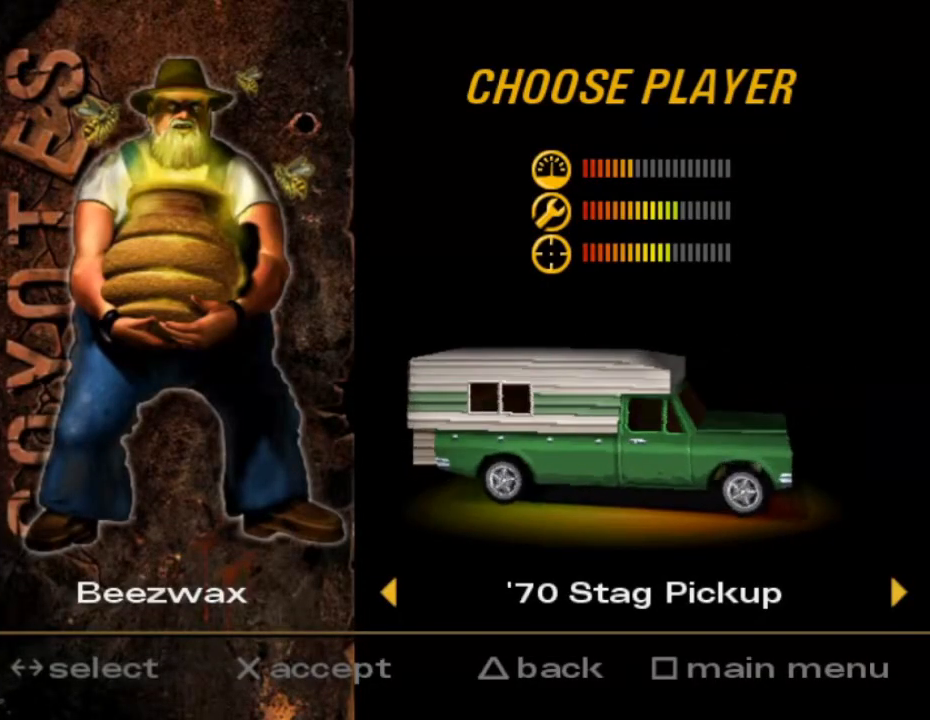
{"buttons": [], "left_stick": "center", "events": []}
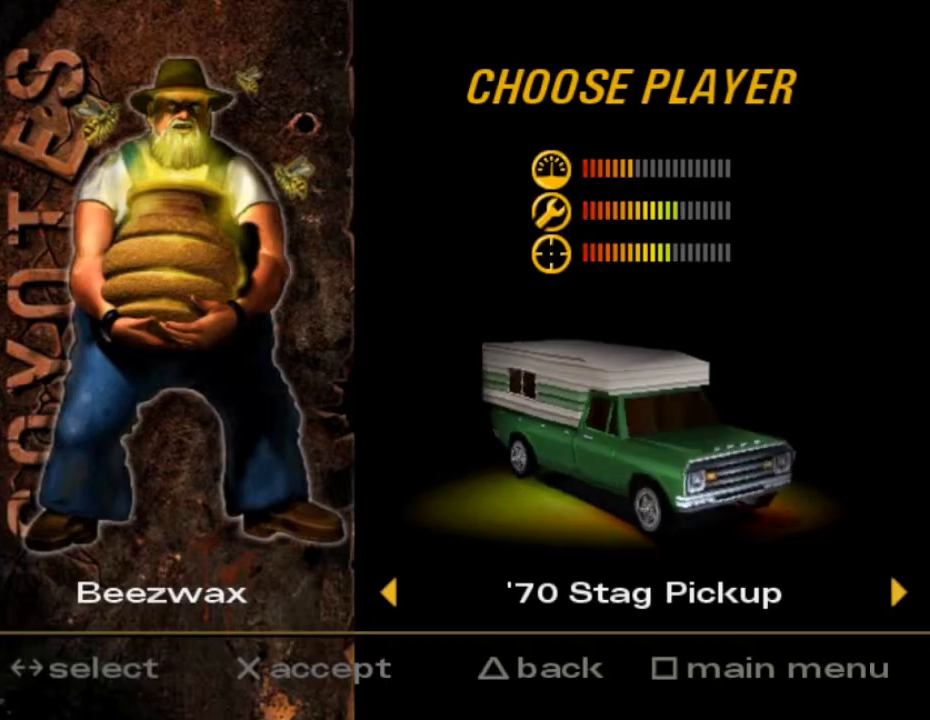
{"buttons": ["Y"], "left_stick": "right", "events": [[67, "A", "down"], [67, "L1", "down"], [67, "X", "down"], [67, "left_stick", "right"], [100, "L1", "up"], [167, "L1", "down"], [167, "left_stick", "left"], [267, "L1", "up"], [334, "A", "up"], [334, "X", "up"], [367, "L1", "down"], [367, "left_stick", "right"], [434, "Y", "down"], [500, "L1", "up"]]}
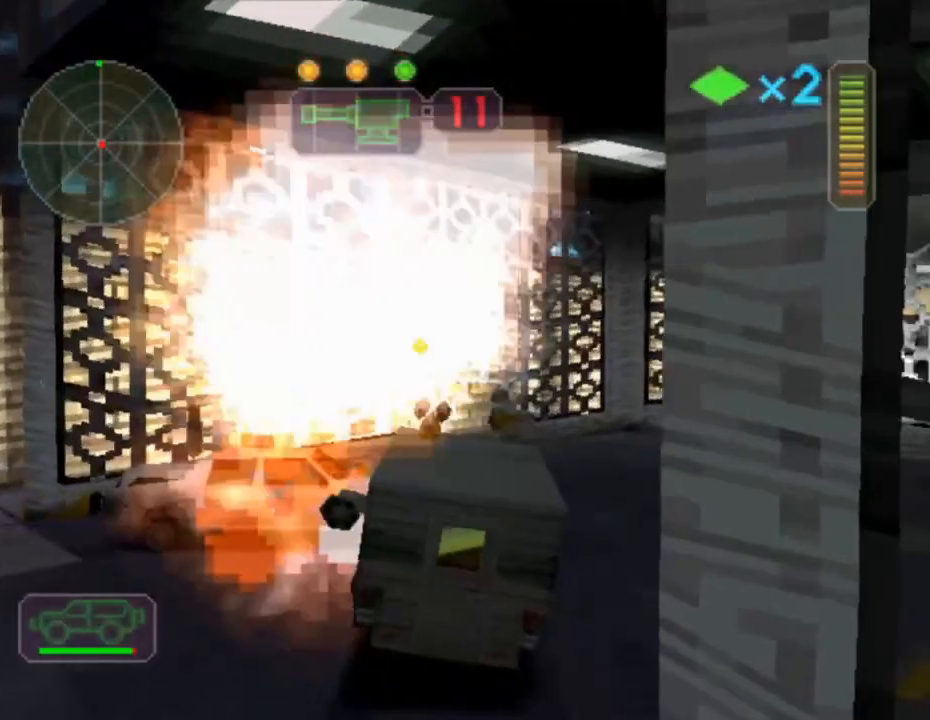
{"buttons": ["A", "X"], "left_stick": "right", "events": [[34, "Y", "up"], [67, "X", "down"], [67, "left_stick", "left"], [101, "L1", "down"], [134, "A", "down"], [167, "L1", "up"], [267, "L1", "down"], [368, "L1", "up"], [368, "left_stick", "right"], [434, "L1", "down"], [501, "L1", "up"]]}
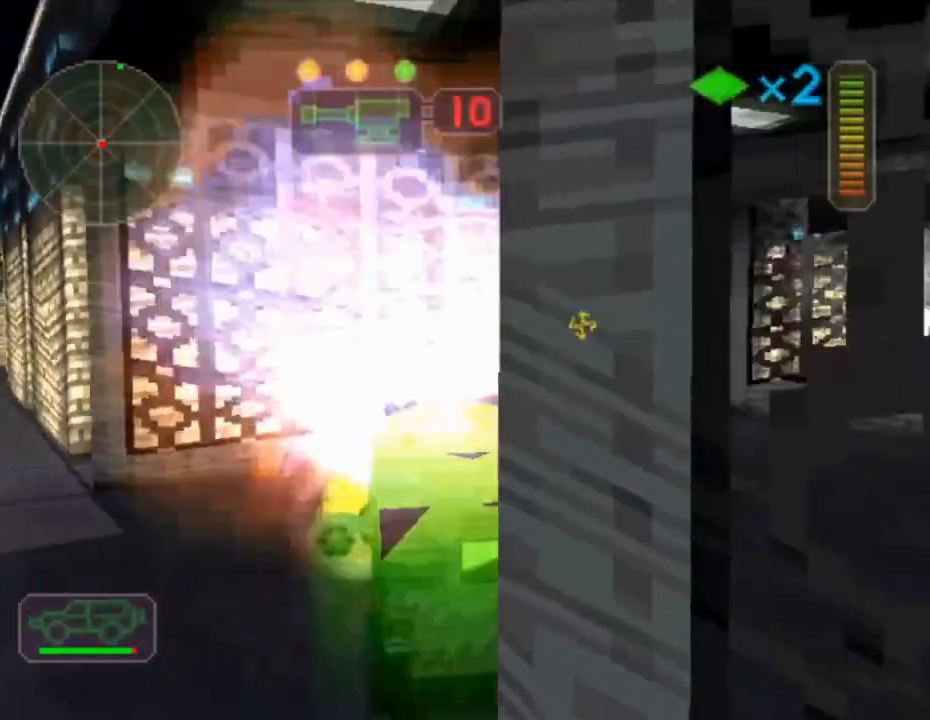
{"buttons": ["A", "X", "L1"], "left_stick": "left", "events": [[67, "L1", "down"], [167, "L1", "up"], [234, "L1", "down"], [334, "L1", "up"], [400, "left_stick", "left"], [434, "L1", "down"]]}
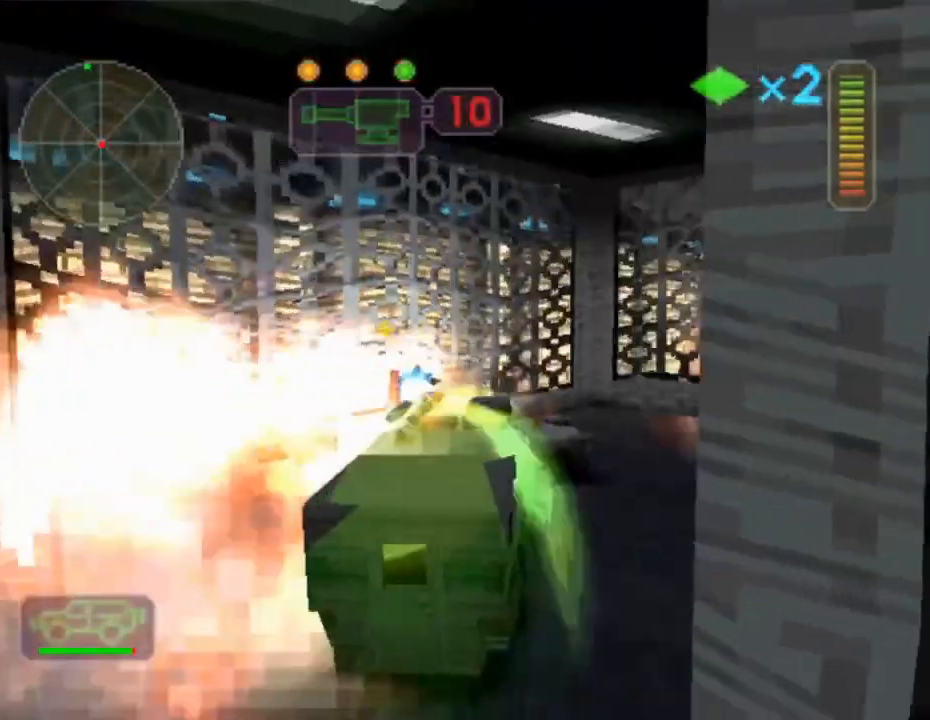
{"buttons": ["A", "X", "L1"], "left_stick": "left", "events": [[34, "L1", "up"], [101, "L1", "down"], [134, "left_stick", "right"], [234, "L1", "up"], [301, "L1", "down"], [401, "L1", "up"], [434, "left_stick", "left"], [468, "L1", "down"]]}
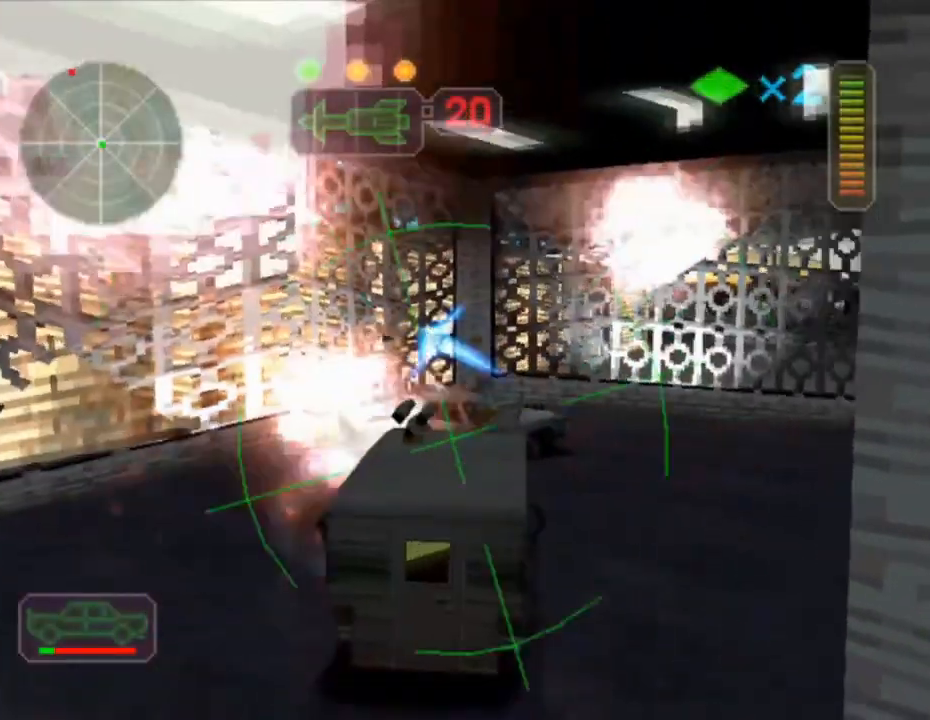
{"buttons": ["X"], "left_stick": "left", "events": [[67, "L1", "up"], [67, "left_stick", "right"], [133, "L1", "down"], [167, "left_stick", "left"], [234, "L1", "up"], [267, "left_stick", "right"], [300, "L1", "down"], [334, "A", "up"], [334, "L1", "up"], [367, "left_stick", "left"]]}
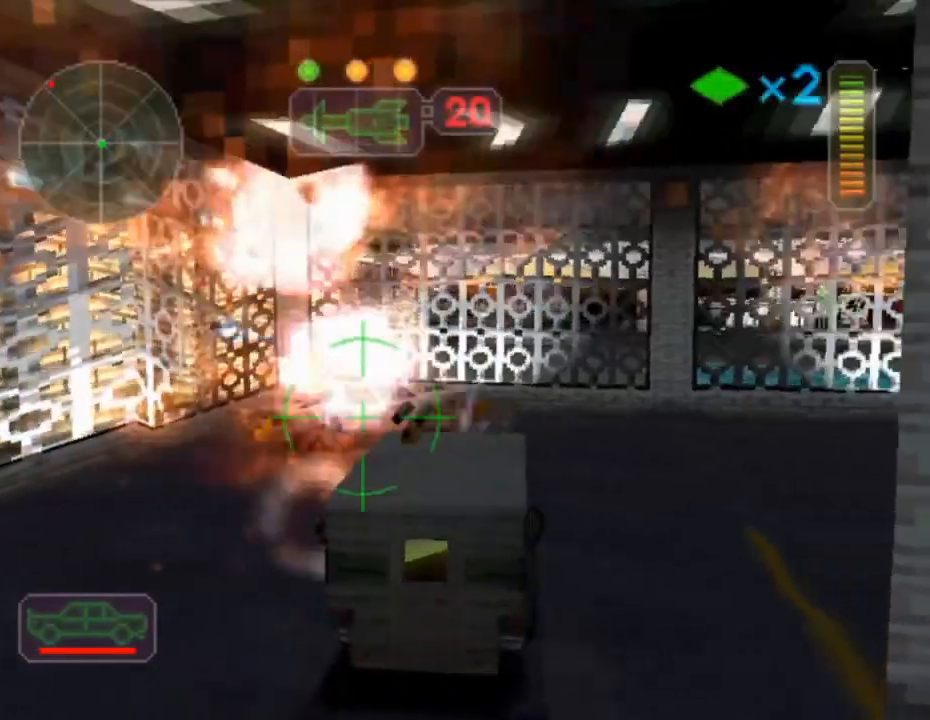
{"buttons": ["X", "R2"], "left_stick": "left", "events": [[301, "R2", "down"]]}
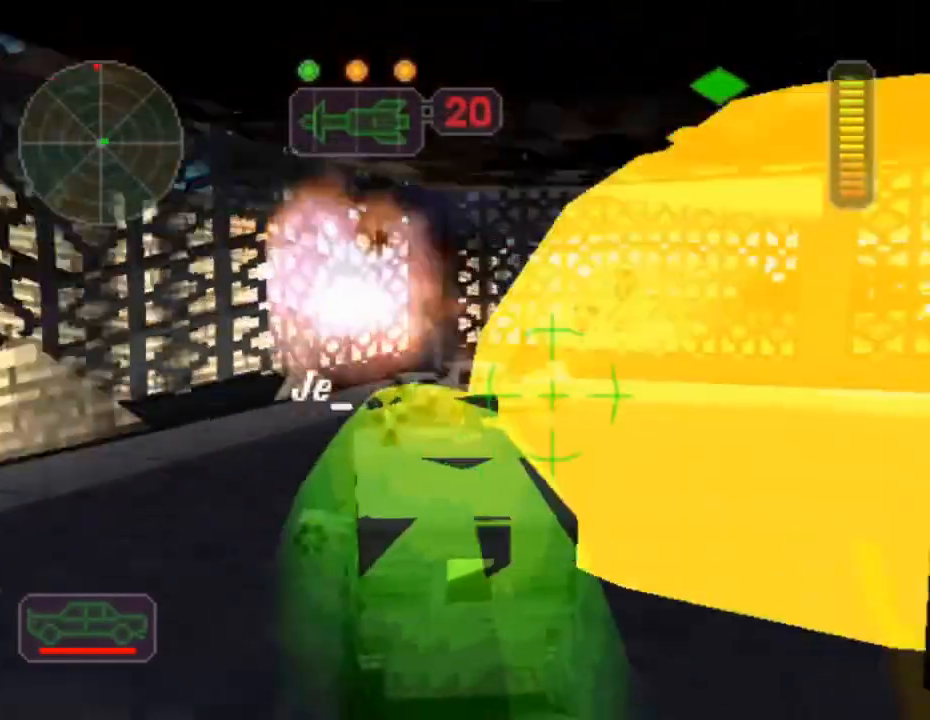
{"buttons": ["X", "R2"], "left_stick": "center", "events": [[33, "R2", "up"], [67, "left_stick", "right"], [334, "left_stick", "left"], [500, "R2", "down"], [500, "left_stick", "center"]]}
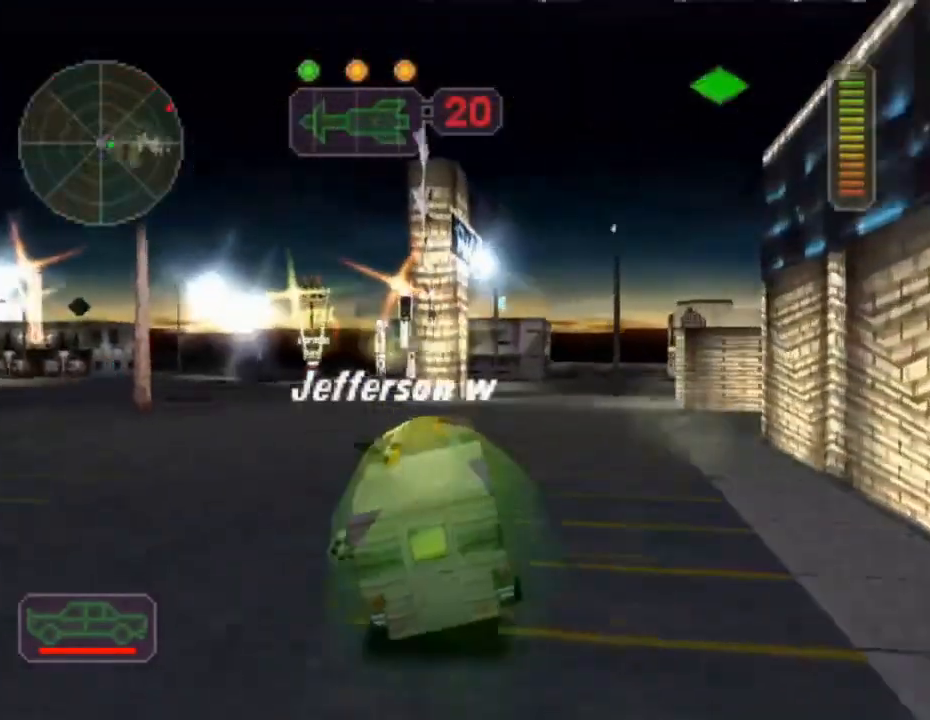
{"buttons": ["R2"], "left_stick": "right", "events": [[34, "X", "up"], [34, "left_stick", "right"], [67, "X", "down"], [301, "X", "up"]]}
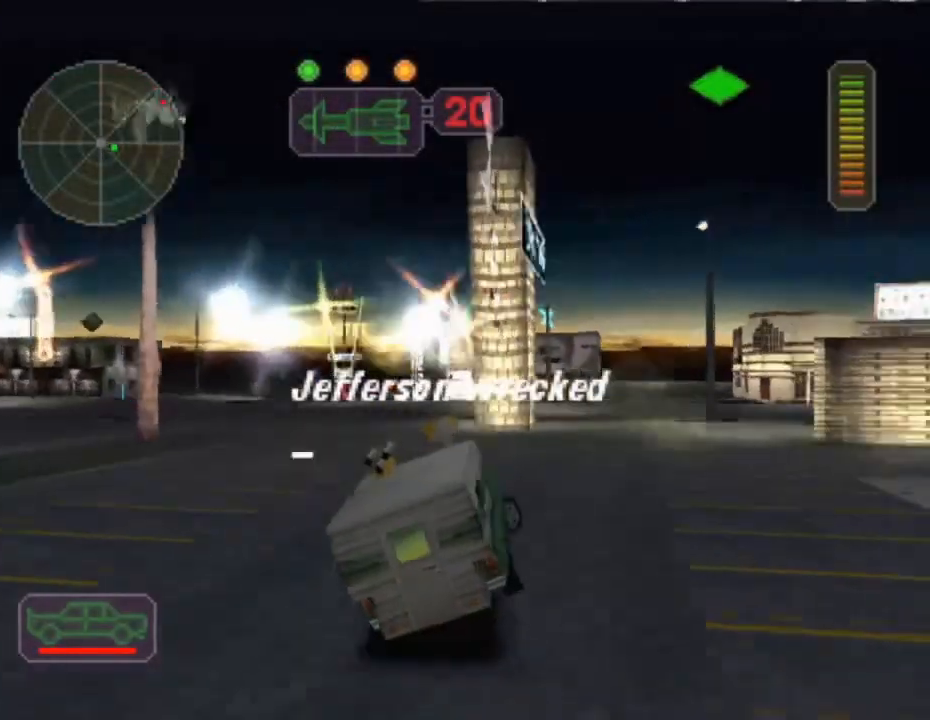
{"buttons": ["X"], "left_stick": "left", "events": [[67, "left_stick", "left"], [167, "R2", "up"], [167, "X", "down"], [167, "left_stick", "right"], [317, "left_stick", "left"]]}
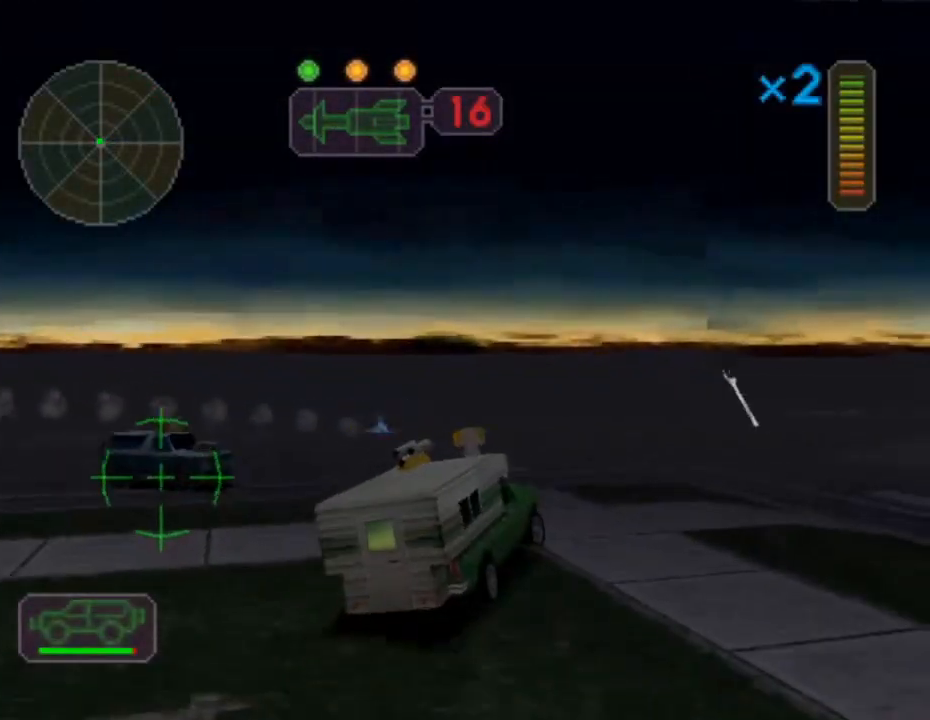
{"buttons": ["A", "X", "L1"], "left_stick": "up", "events": [[484, "A", "down"], [484, "L1", "down"], [484, "left_stick", "up"]]}
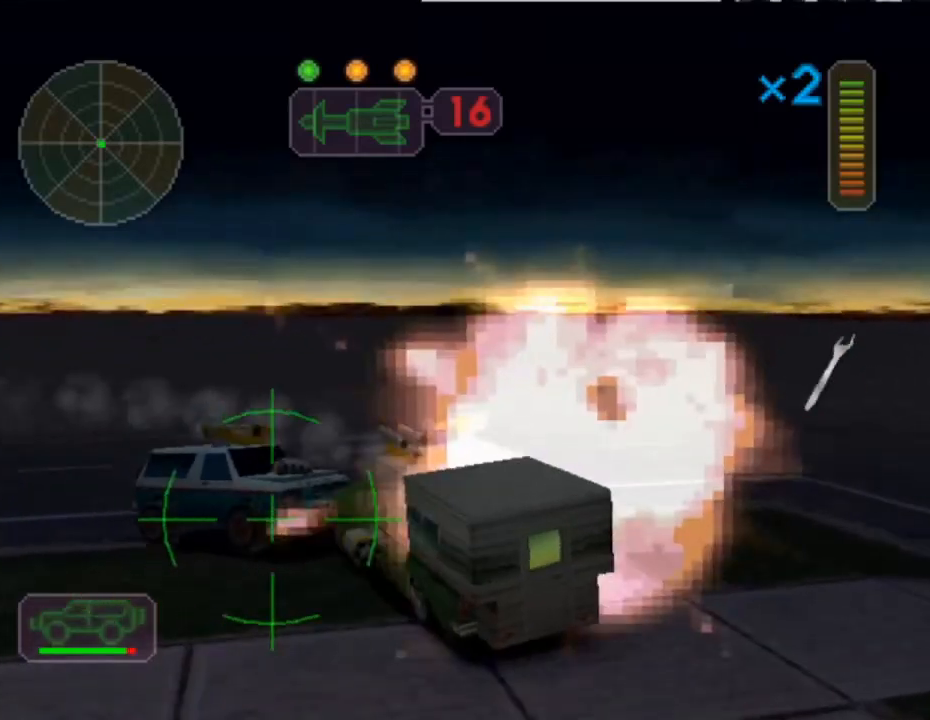
{"buttons": ["A", "X"], "left_stick": "left", "events": [[50, "L1", "up"], [50, "left_stick", "right"], [150, "L1", "down"], [217, "L1", "up"], [284, "L1", "down"], [384, "L1", "up"], [384, "left_stick", "left"], [450, "L1", "down"], [484, "L1", "up"]]}
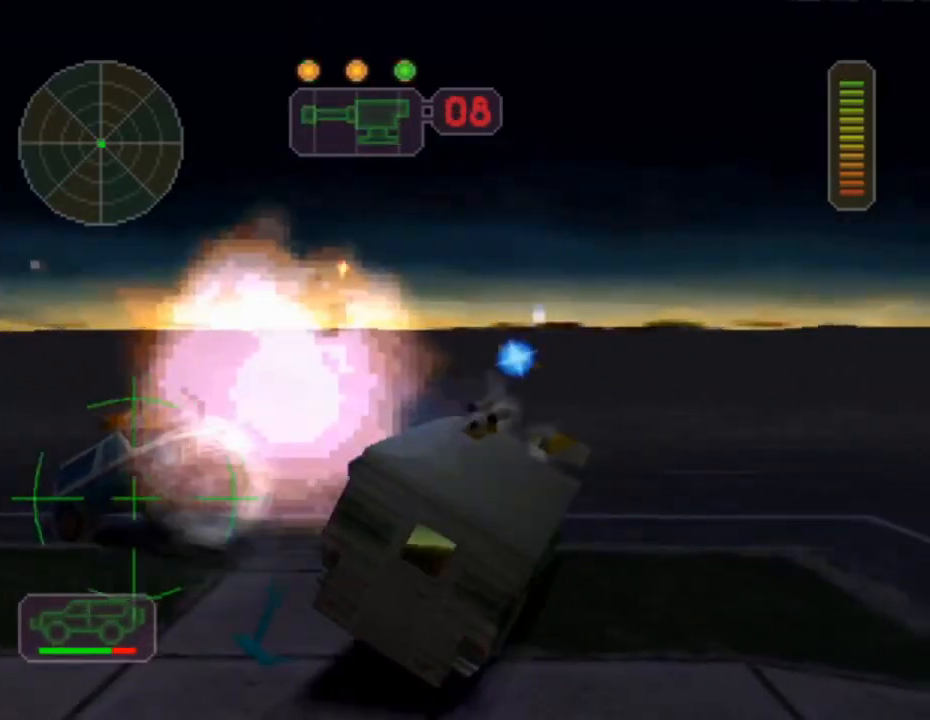
{"buttons": ["A", "X"], "left_stick": "left", "events": []}
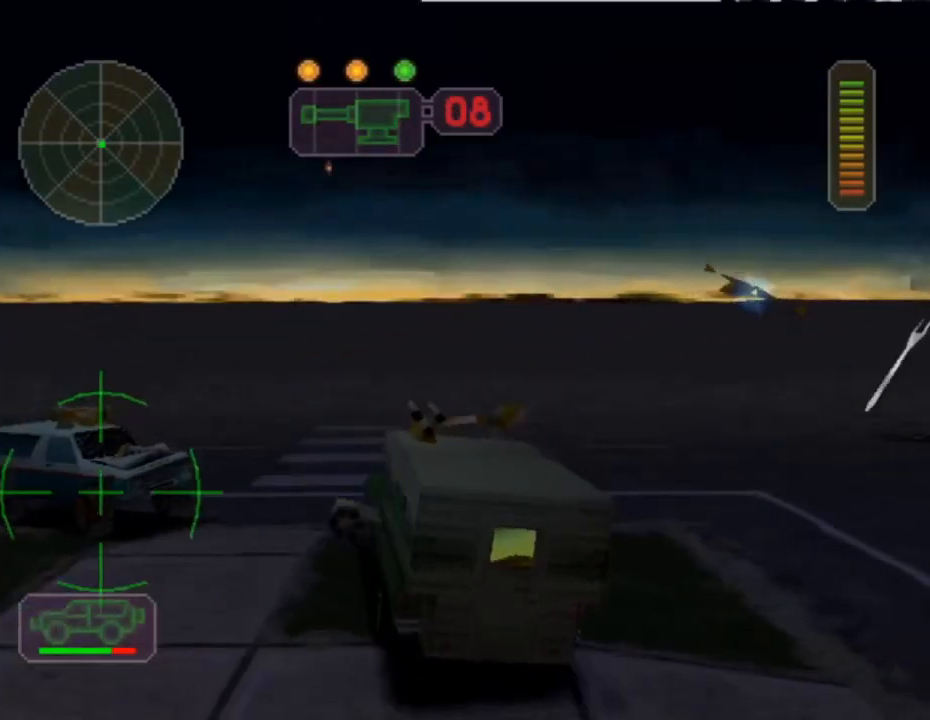
{"buttons": ["A", "X", "L1"], "left_stick": "center", "events": [[150, "L1", "down"], [183, "left_stick", "right"], [250, "L1", "up"], [317, "L1", "down"], [417, "L1", "up"], [484, "L1", "down"], [484, "left_stick", "center"]]}
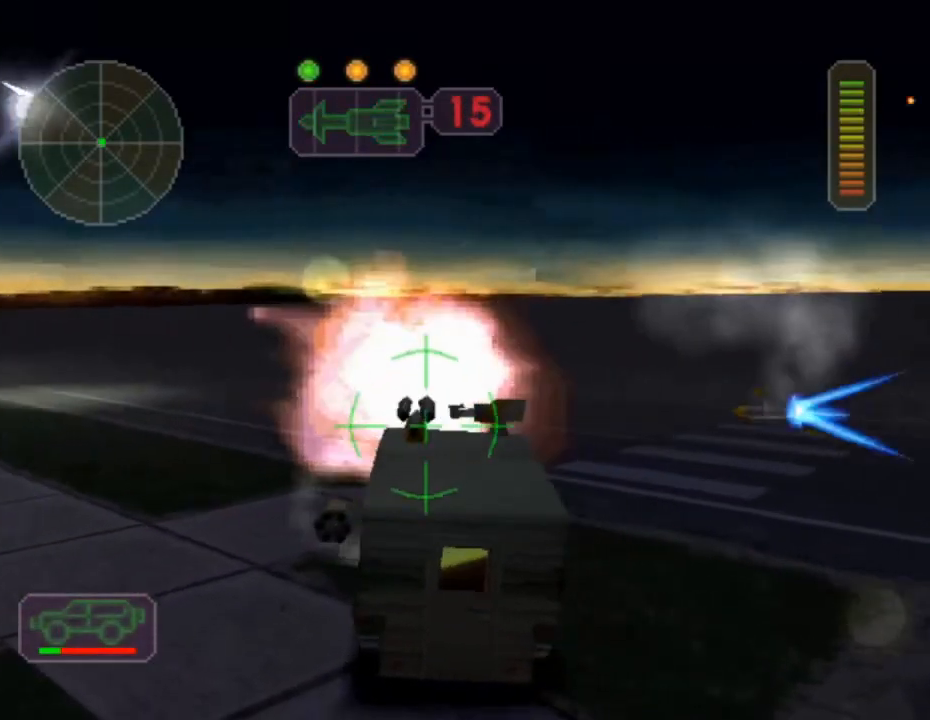
{"buttons": ["A", "X", "L1"], "left_stick": "right", "events": [[17, "left_stick", "up"], [84, "L1", "up"], [117, "left_stick", "left"], [151, "L1", "down"], [217, "L1", "up"], [317, "L1", "down"], [317, "left_stick", "up-left"], [384, "L1", "up"], [451, "L1", "down"], [451, "left_stick", "right"]]}
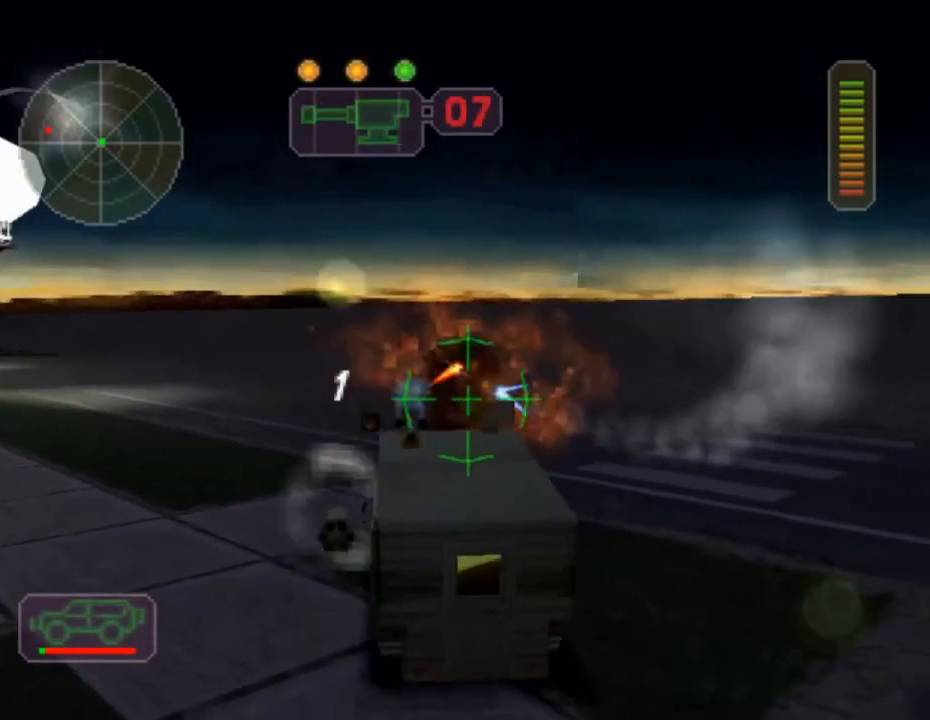
{"buttons": ["X", "R2"], "left_stick": "left", "events": [[50, "L1", "up"], [83, "A", "up"], [83, "X", "up"], [217, "R2", "down"], [217, "left_stick", "left"], [384, "X", "down"]]}
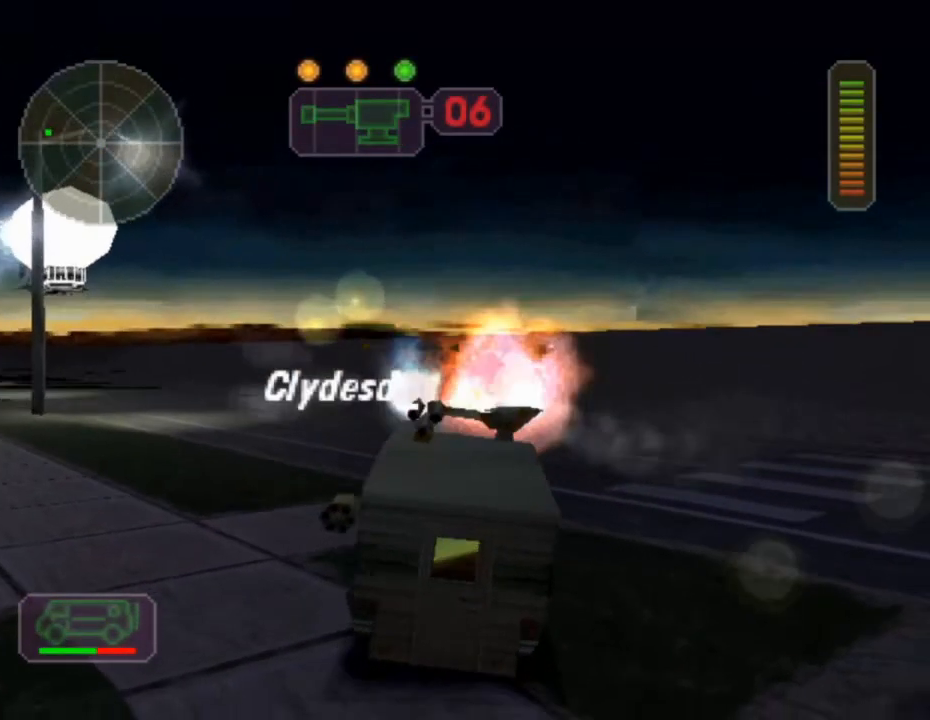
{"buttons": ["X", "R2"], "left_stick": "right", "events": [[151, "X", "up"], [251, "left_stick", "center"], [351, "left_stick", "right"], [368, "X", "down"]]}
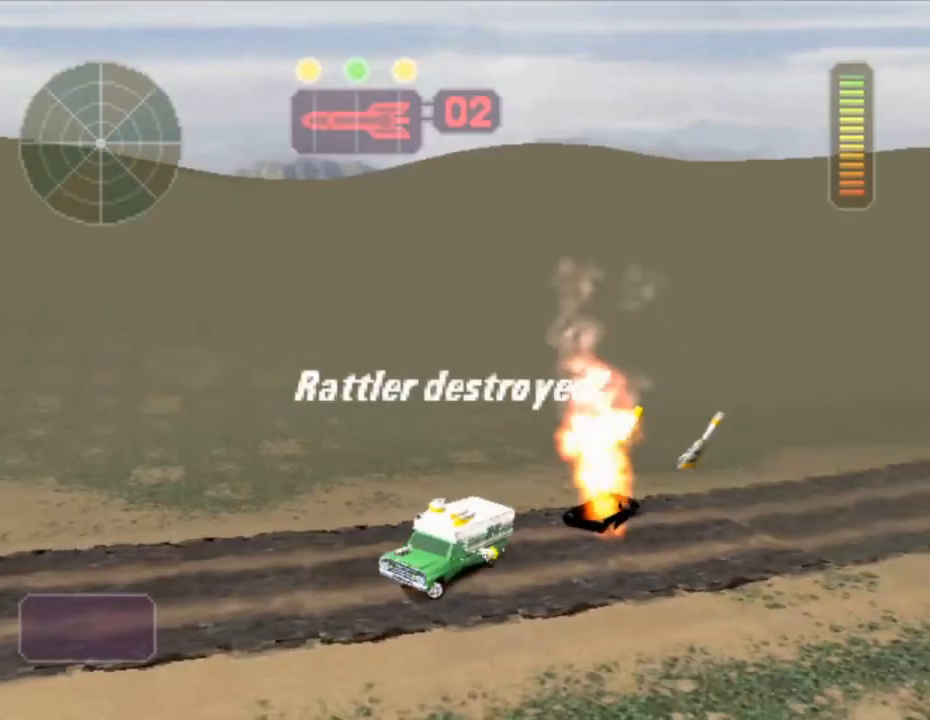
{"buttons": ["X", "R2"], "left_stick": "right", "events": []}
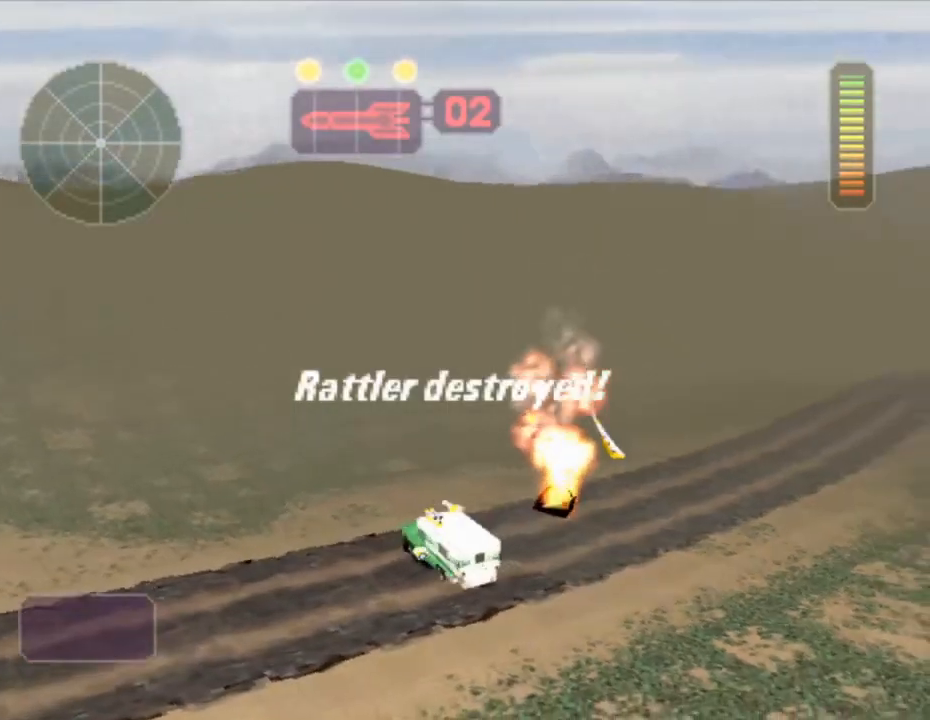
{"buttons": ["X", "R2"], "left_stick": "right", "events": []}
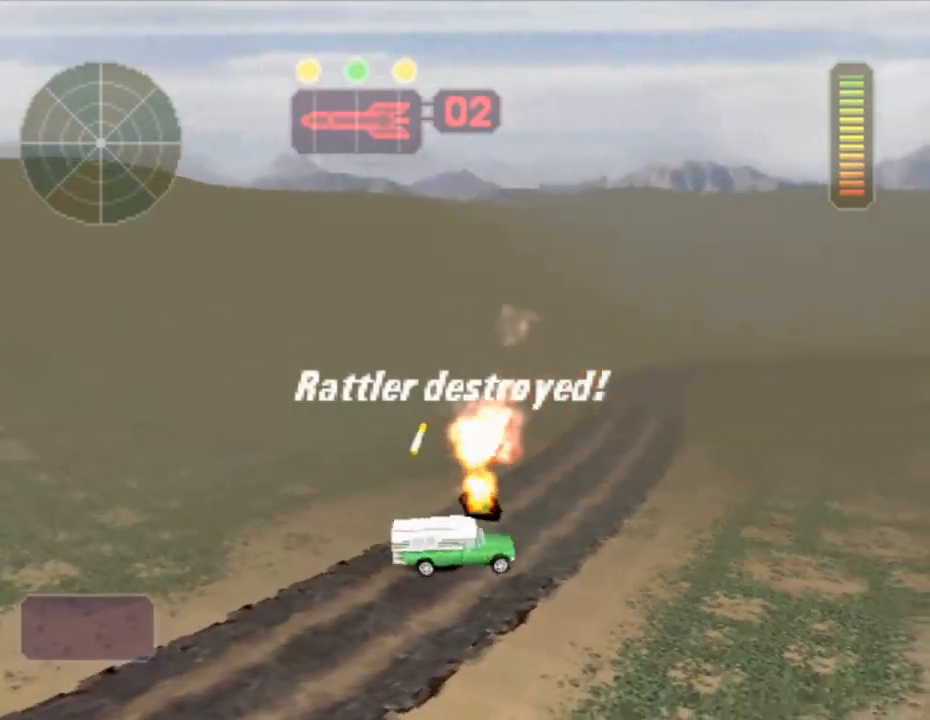
{"buttons": ["X", "R2"], "left_stick": "right", "events": []}
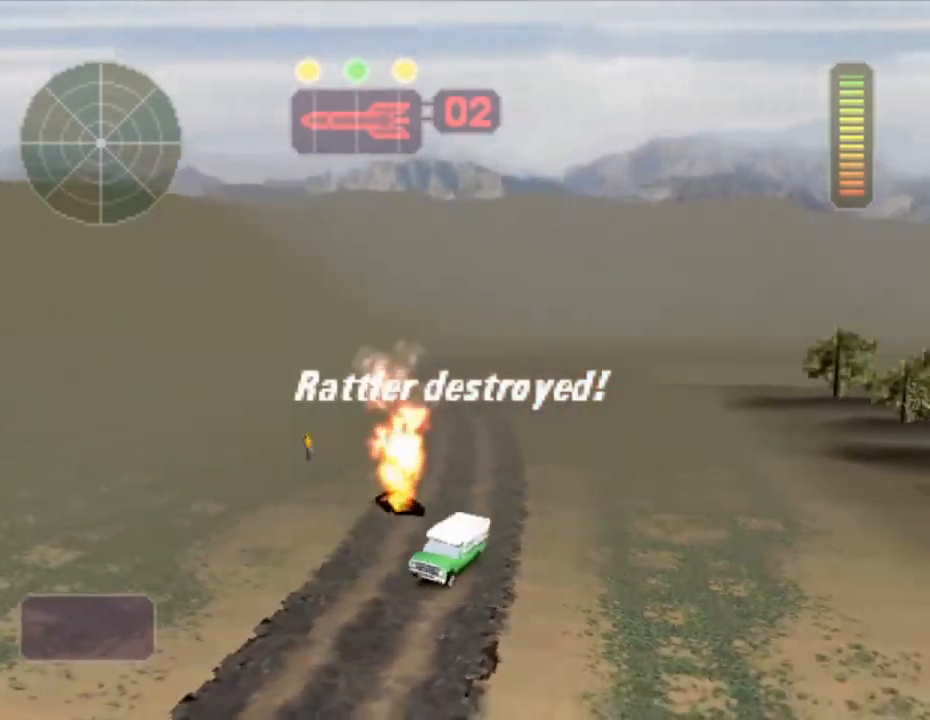
{"buttons": ["X", "R2"], "left_stick": "right", "events": []}
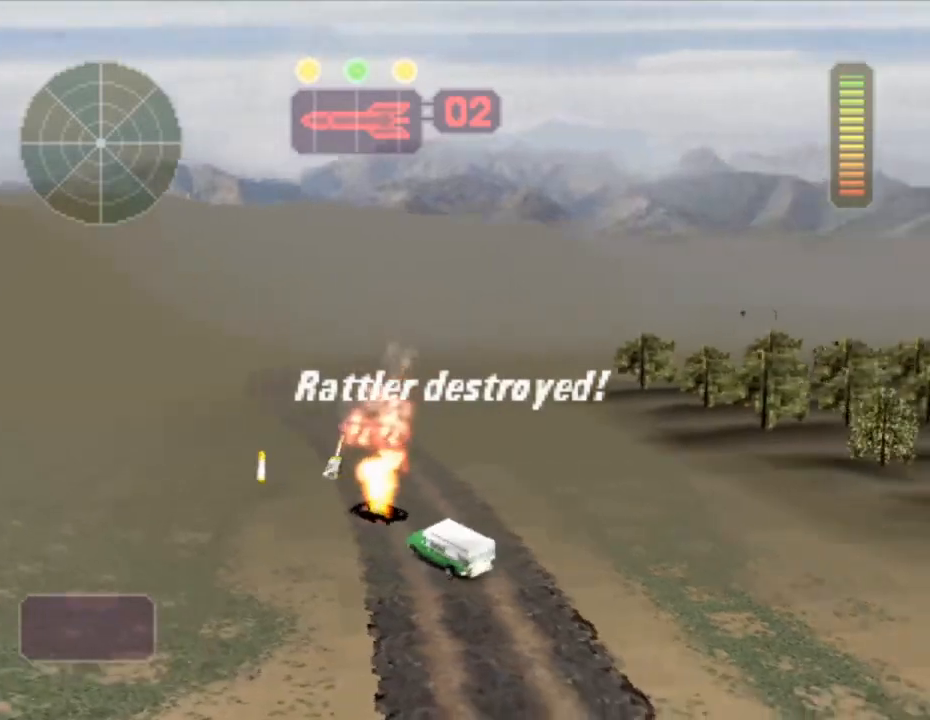
{"buttons": ["X", "R2"], "left_stick": "center", "events": [[484, "left_stick", "center"]]}
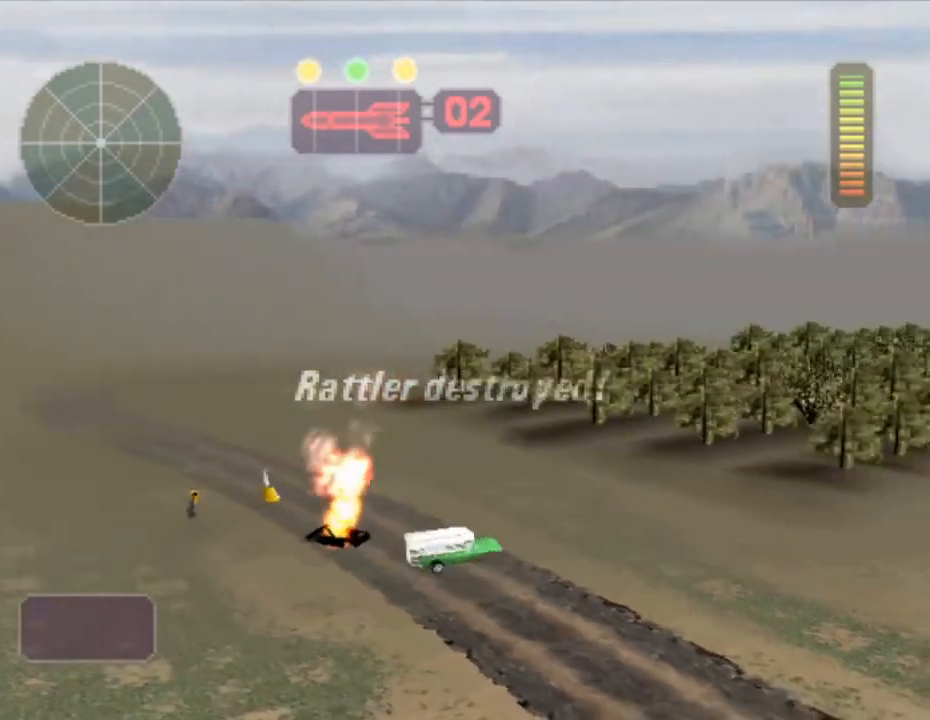
{"buttons": [], "left_stick": "center", "events": [[51, "R2", "up"], [284, "X", "up"]]}